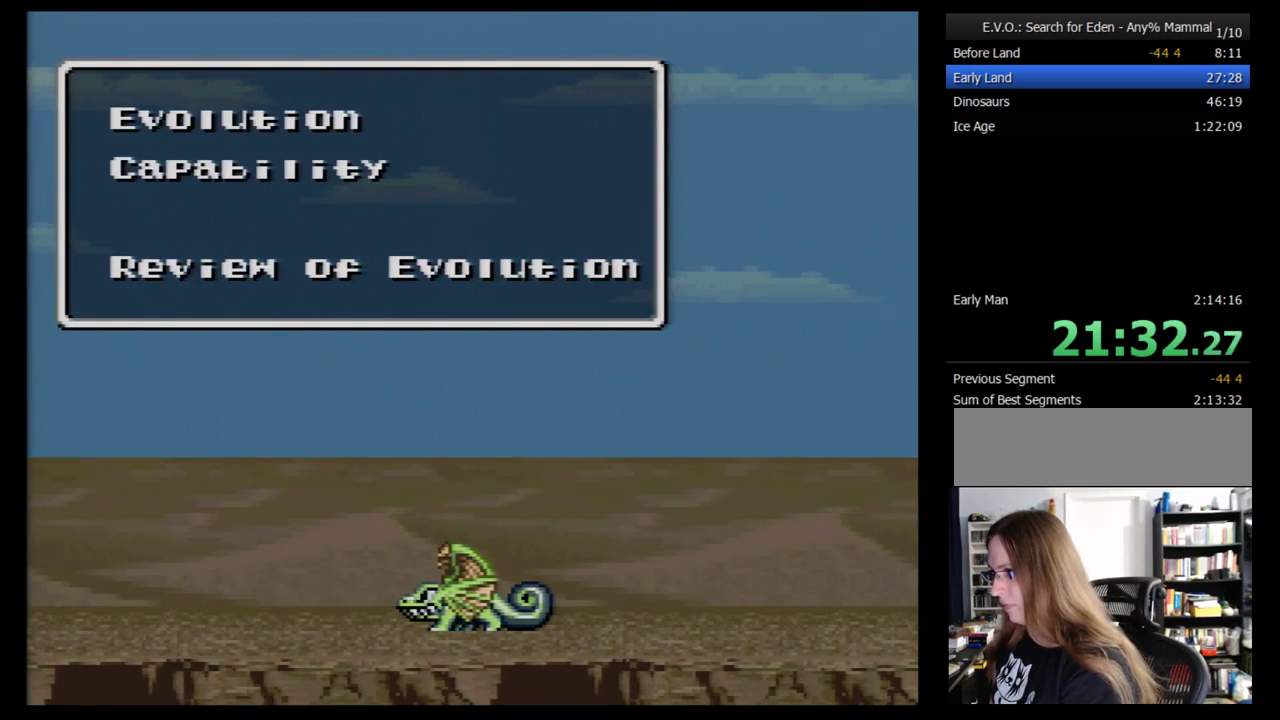
Gameplay with a controller (Nintendo layout); each line is a JSON object with the inputs held at the frame after it. "events" lists button and stick changes between this image and that frame as [ms after this image, input, new state], when the widget could be followed in between. Not read: L3 R3.
{"buttons": [], "events": [[17, "B", "up"]]}
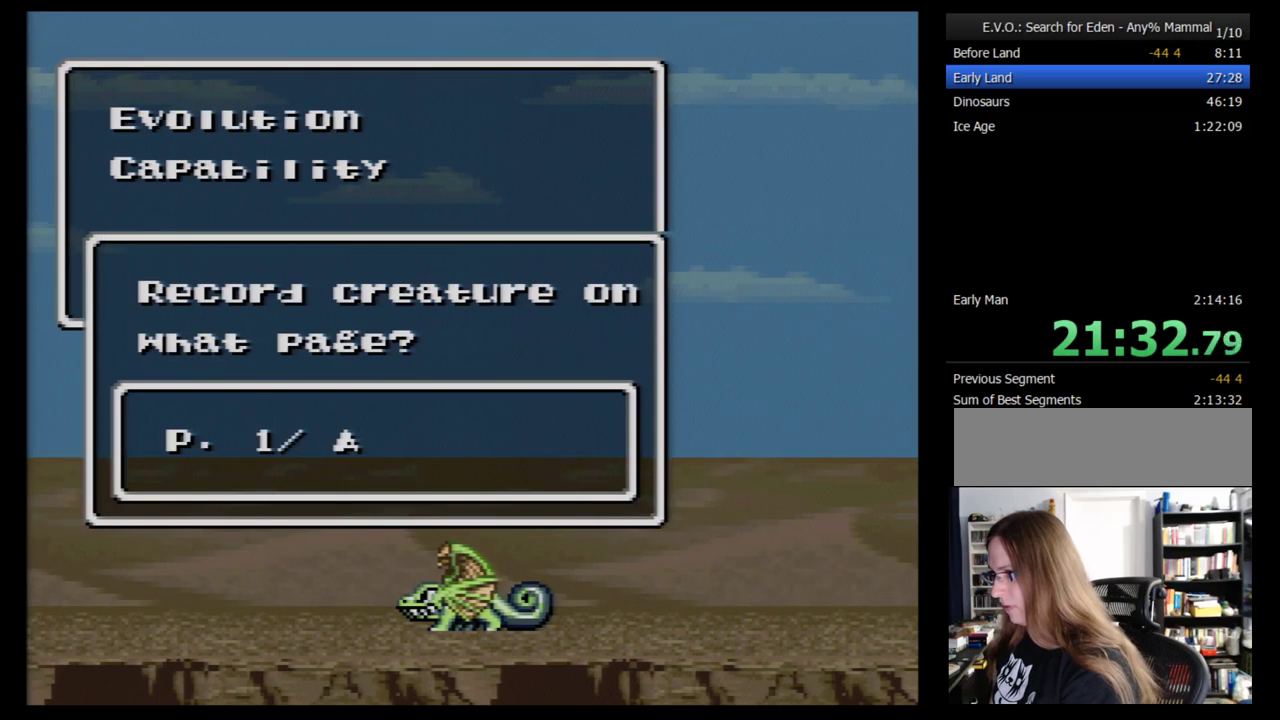
{"buttons": [], "events": [[310, "B", "down"], [414, "B", "up"]]}
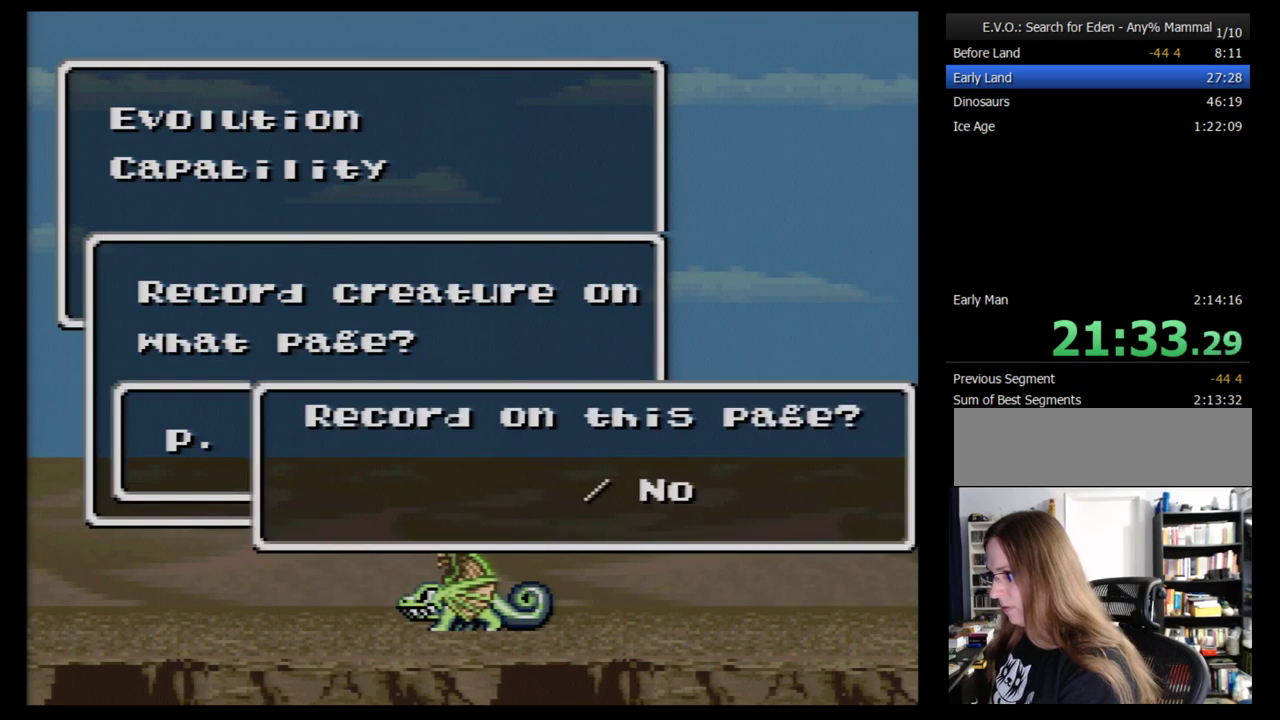
{"buttons": [], "events": []}
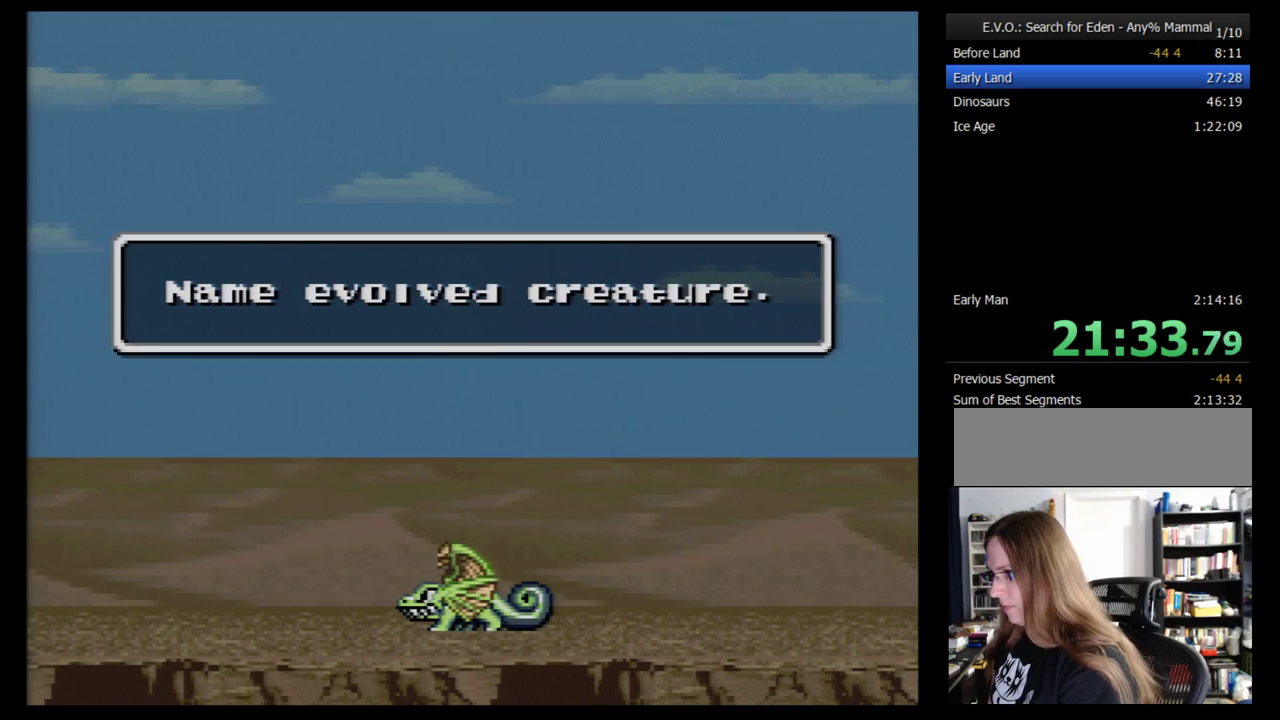
{"buttons": ["B"], "events": [[34, "B", "down"], [138, "B", "up"], [448, "B", "down"]]}
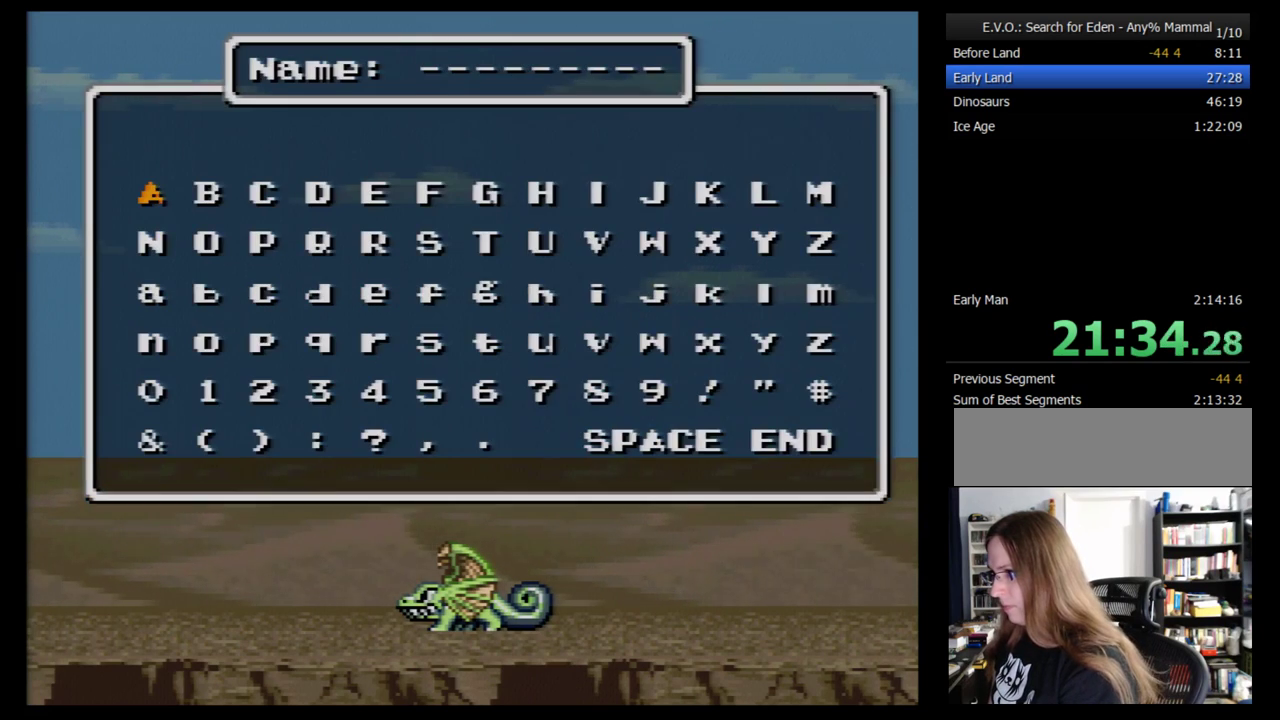
{"buttons": [], "events": [[34, "B", "up"], [259, "DPAD_UP", "down"], [345, "DPAD_UP", "up"]]}
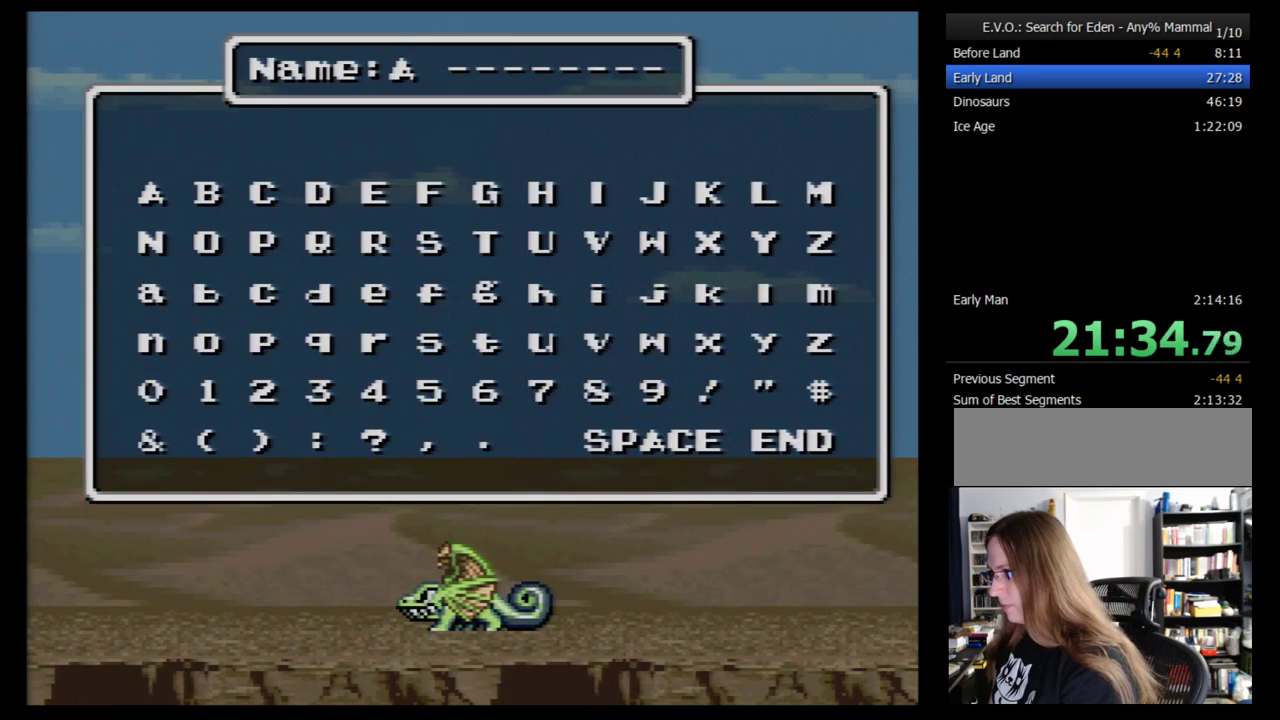
{"buttons": [], "events": [[34, "B", "down"], [103, "B", "up"], [379, "B", "down"], [466, "B", "up"]]}
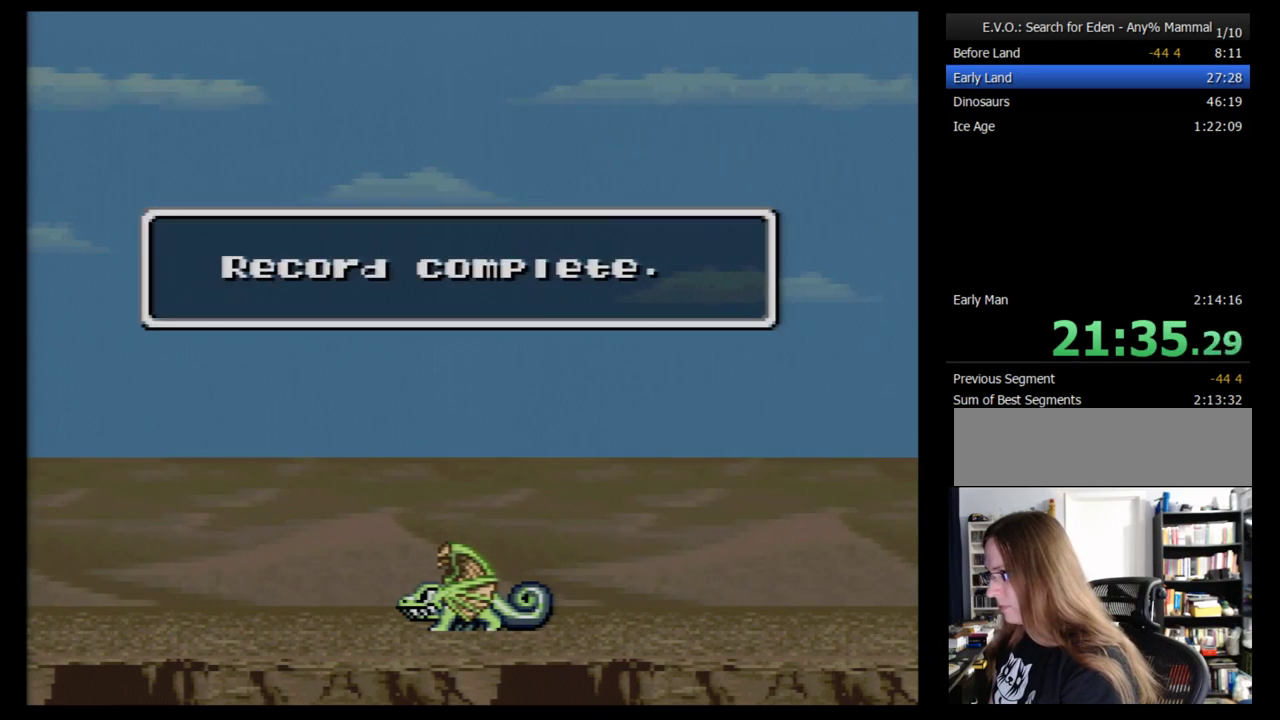
{"buttons": ["DPAD_RIGHT"], "events": [[276, "DPAD_RIGHT", "down"]]}
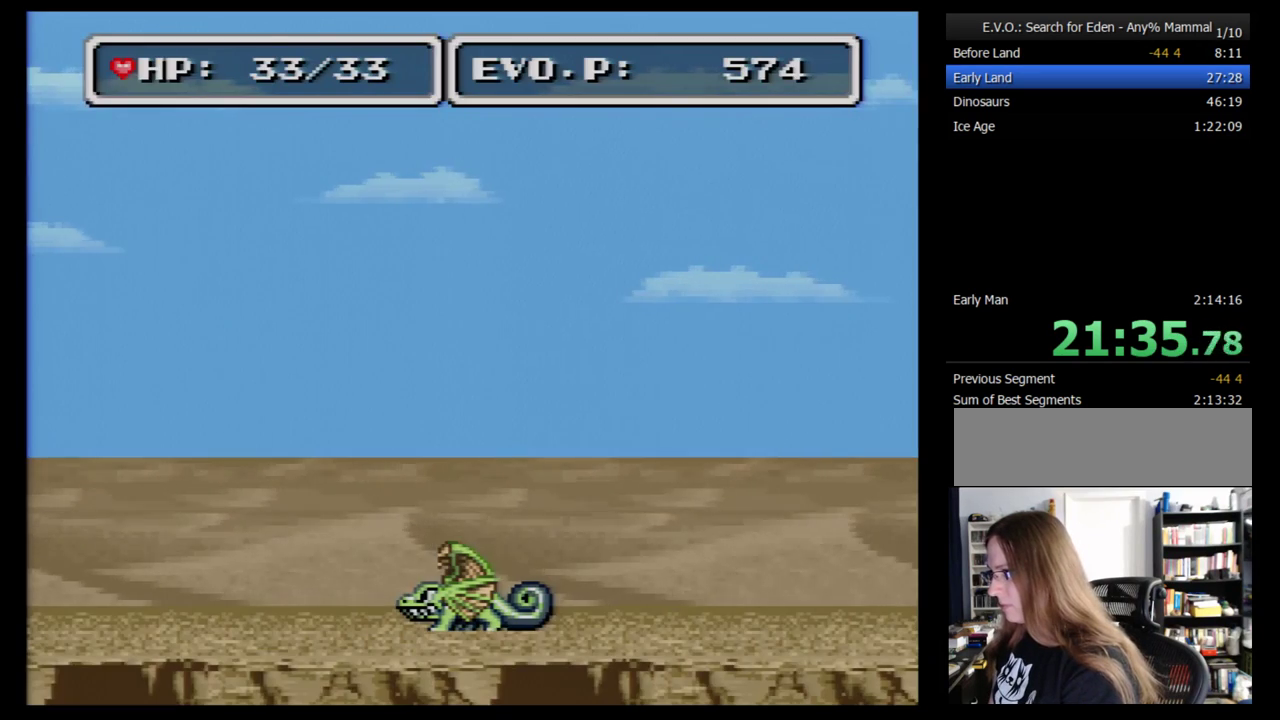
{"buttons": ["DPAD_RIGHT"], "events": []}
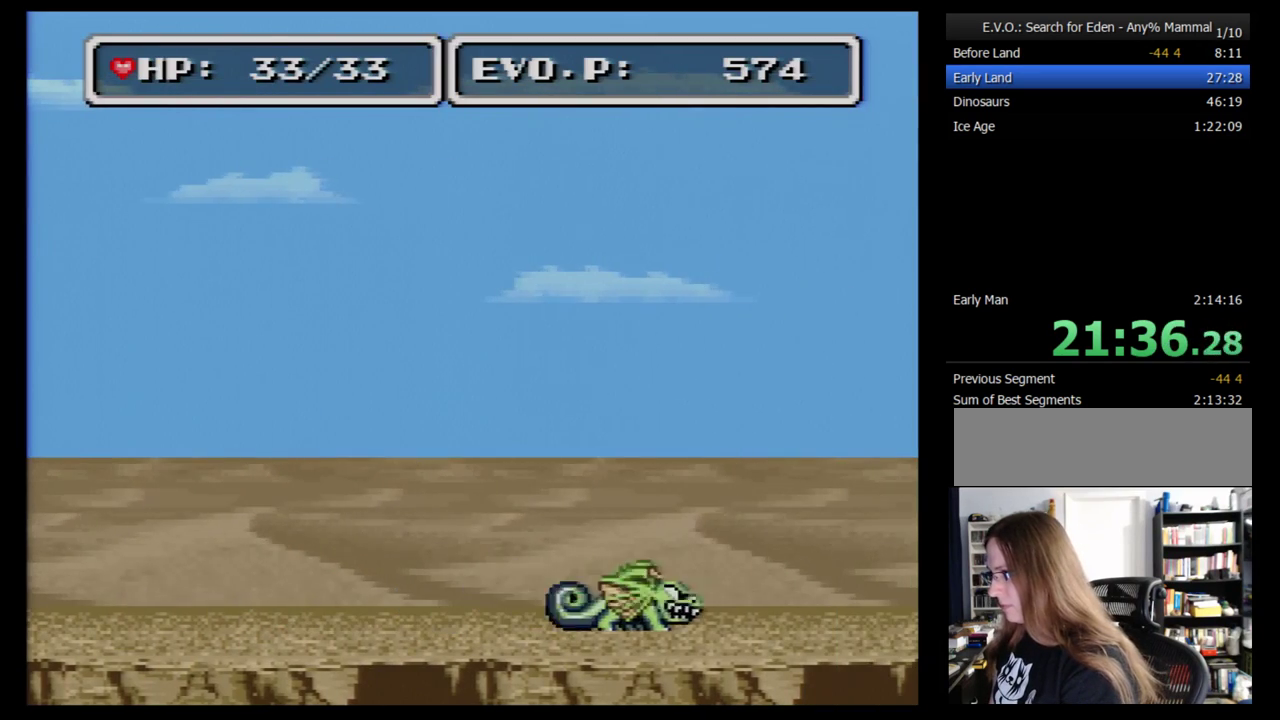
{"buttons": [], "events": [[431, "DPAD_RIGHT", "up"]]}
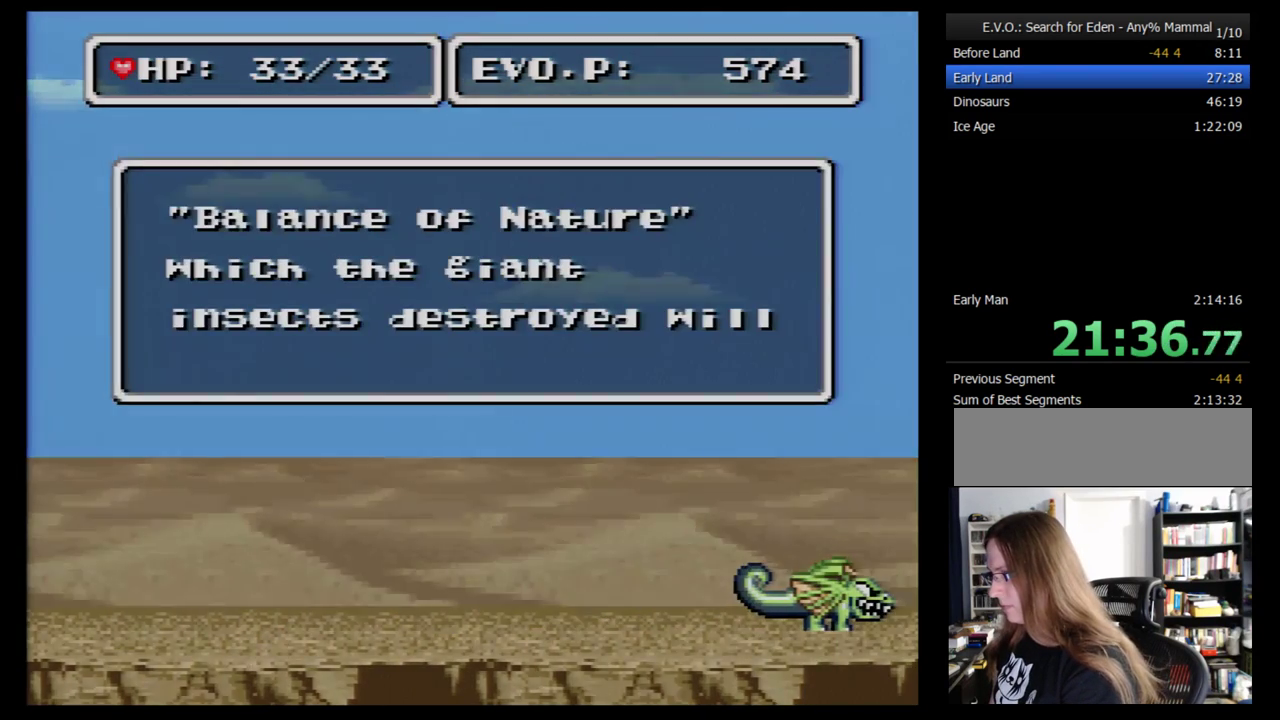
{"buttons": ["B"], "events": [[69, "B", "down"], [121, "B", "up"], [224, "B", "down"], [276, "B", "up"], [328, "B", "down"], [397, "B", "up"], [500, "B", "down"]]}
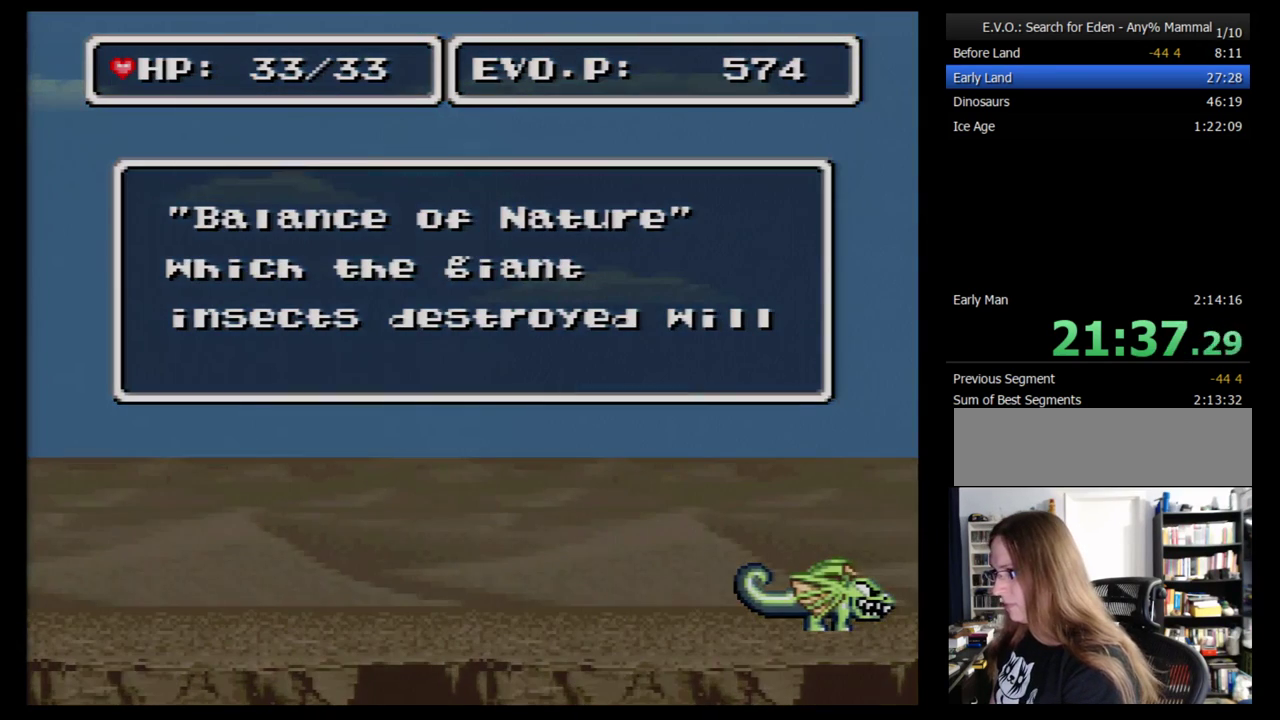
{"buttons": [], "events": [[52, "B", "up"], [121, "B", "down"], [190, "B", "up"], [241, "B", "down"], [448, "B", "up"]]}
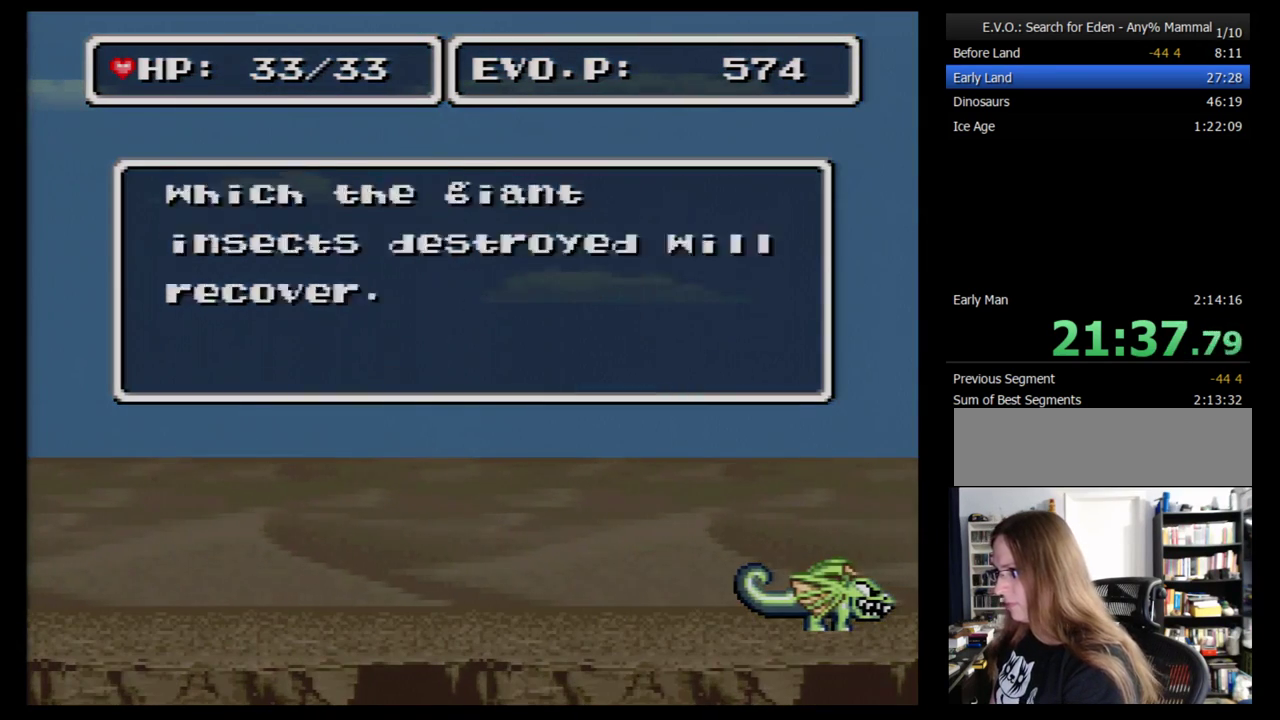
{"buttons": [], "events": [[17, "B", "down"], [86, "B", "up"], [155, "B", "down"], [241, "B", "up"], [259, "DPAD_LEFT", "down"], [293, "B", "down"], [362, "B", "up"], [362, "DPAD_LEFT", "up"], [414, "B", "down"], [414, "DPAD_LEFT", "down"], [483, "B", "up"], [483, "DPAD_LEFT", "up"]]}
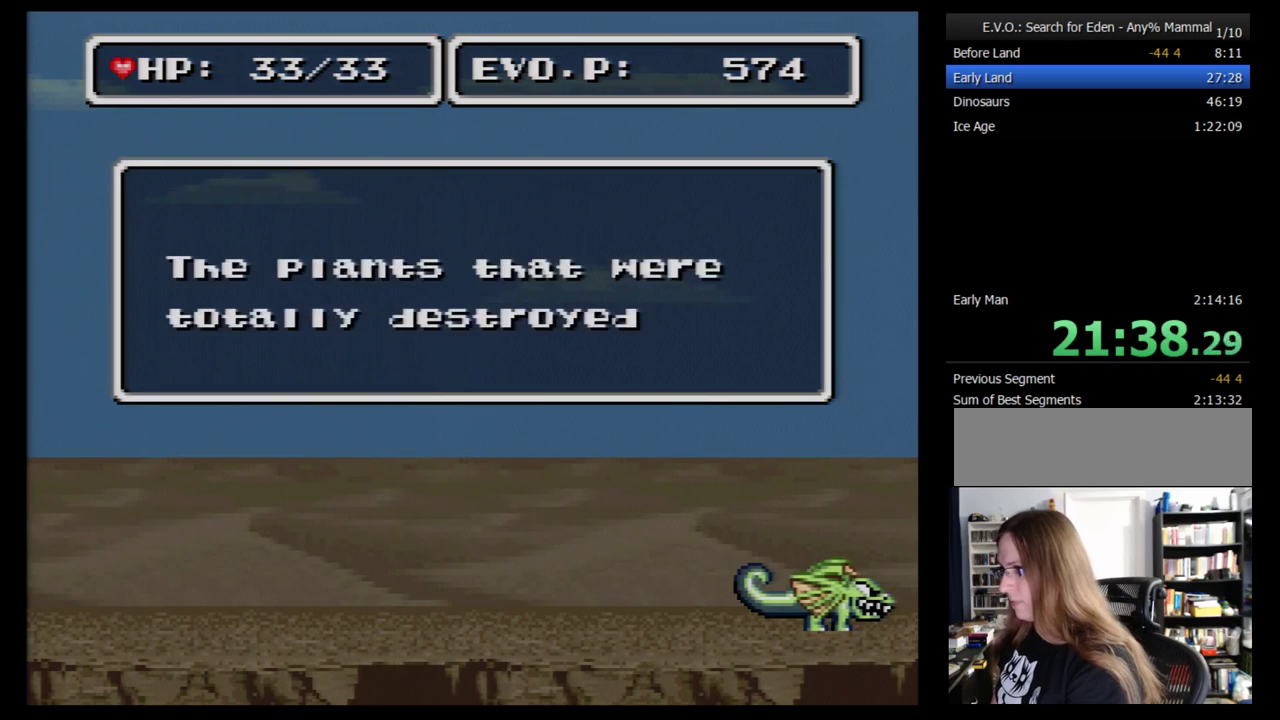
{"buttons": ["B"], "events": [[52, "B", "down"], [52, "DPAD_LEFT", "down"], [138, "B", "up"], [207, "B", "down"], [241, "DPAD_LEFT", "up"], [293, "DPAD_LEFT", "down"], [345, "DPAD_LEFT", "up"], [379, "B", "up"], [414, "DPAD_LEFT", "down"], [448, "B", "down"], [500, "DPAD_LEFT", "up"]]}
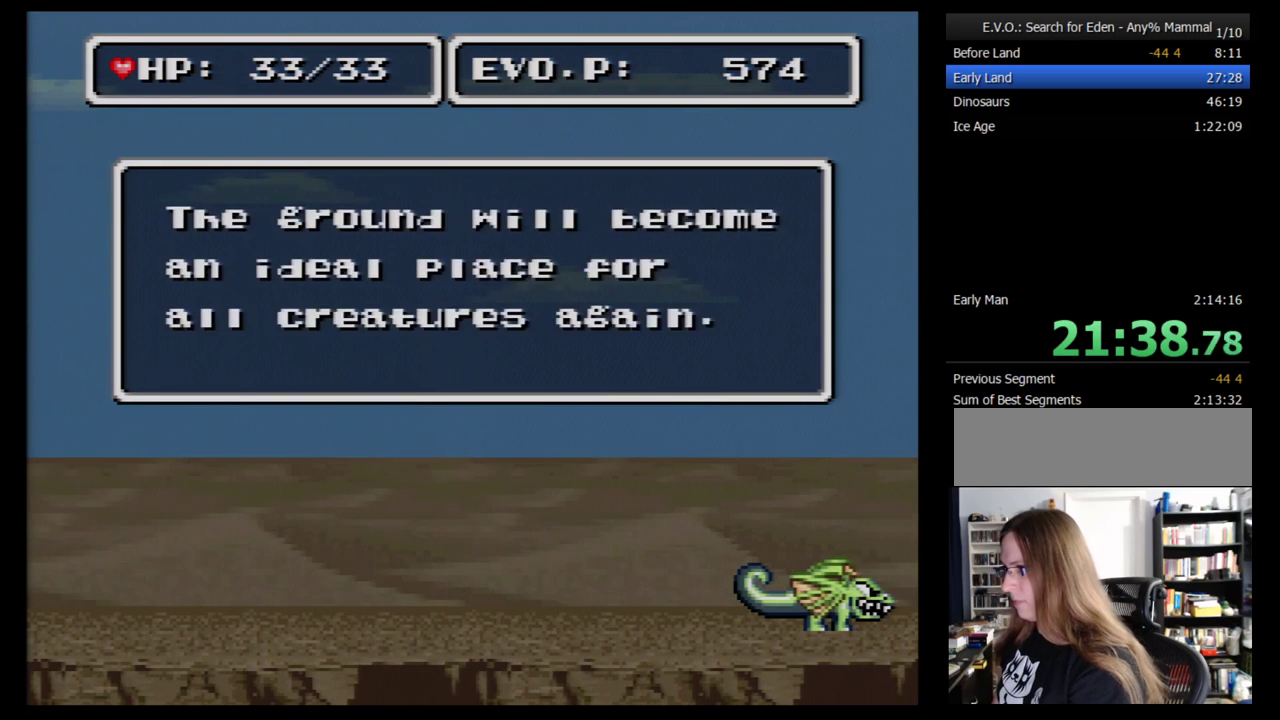
{"buttons": ["B", "DPAD_LEFT"], "events": [[34, "B", "up"], [69, "DPAD_LEFT", "down"], [103, "B", "down"], [138, "DPAD_LEFT", "up"], [172, "B", "up"], [207, "DPAD_LEFT", "down"], [379, "B", "down"], [379, "DPAD_LEFT", "up"], [431, "B", "up"], [466, "DPAD_LEFT", "down"], [500, "B", "down"]]}
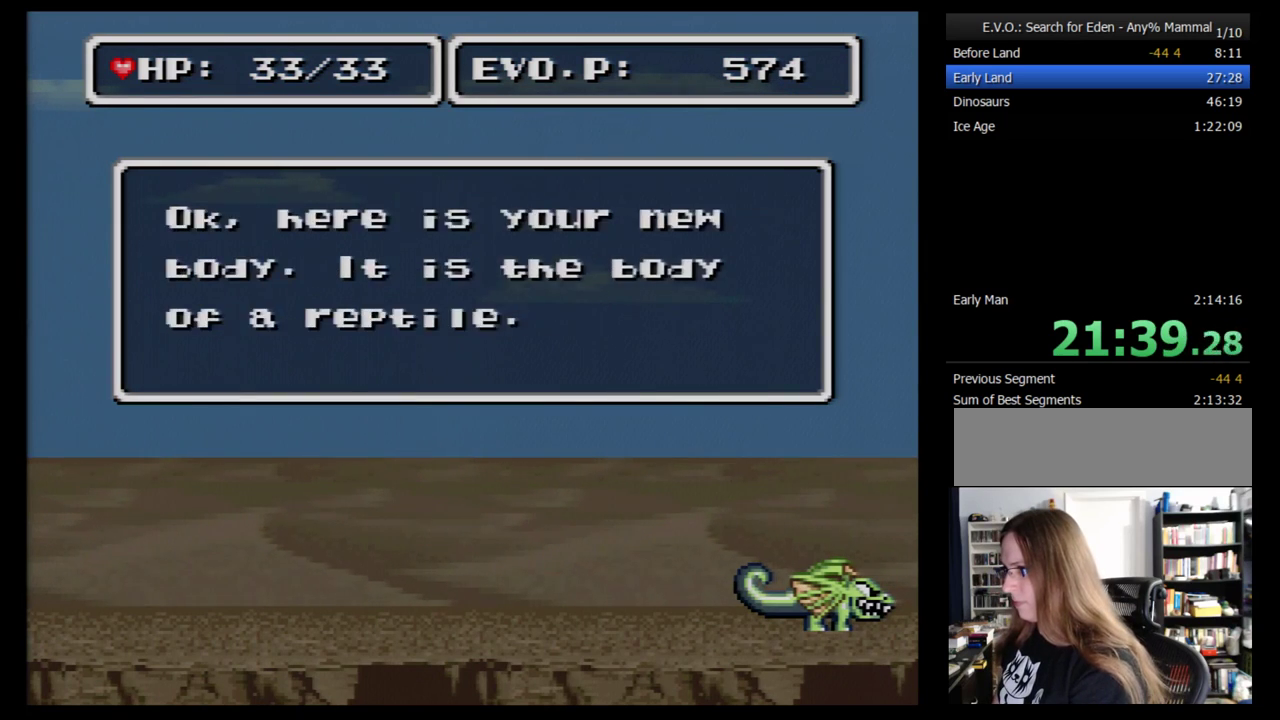
{"buttons": ["DPAD_LEFT"], "events": [[34, "DPAD_LEFT", "up"], [69, "B", "up"], [103, "DPAD_LEFT", "down"], [155, "B", "down"], [224, "B", "up"], [276, "B", "down"], [310, "DPAD_LEFT", "up"], [345, "B", "up"], [362, "DPAD_LEFT", "down"], [397, "B", "down"], [500, "B", "up"]]}
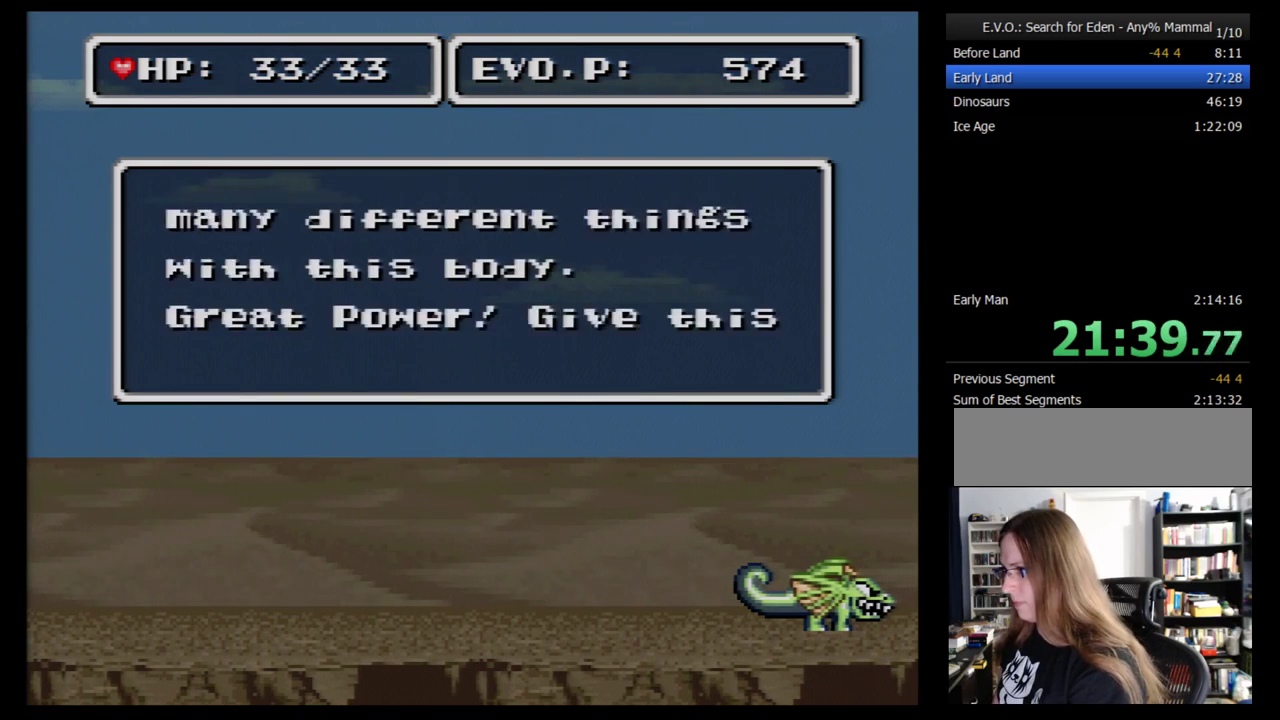
{"buttons": ["DPAD_LEFT"], "events": [[69, "B", "down"], [155, "B", "up"], [224, "B", "down"], [259, "DPAD_LEFT", "up"], [276, "B", "up"], [310, "DPAD_LEFT", "down"], [362, "B", "down"], [362, "DPAD_LEFT", "up"], [431, "B", "up"], [431, "DPAD_LEFT", "down"]]}
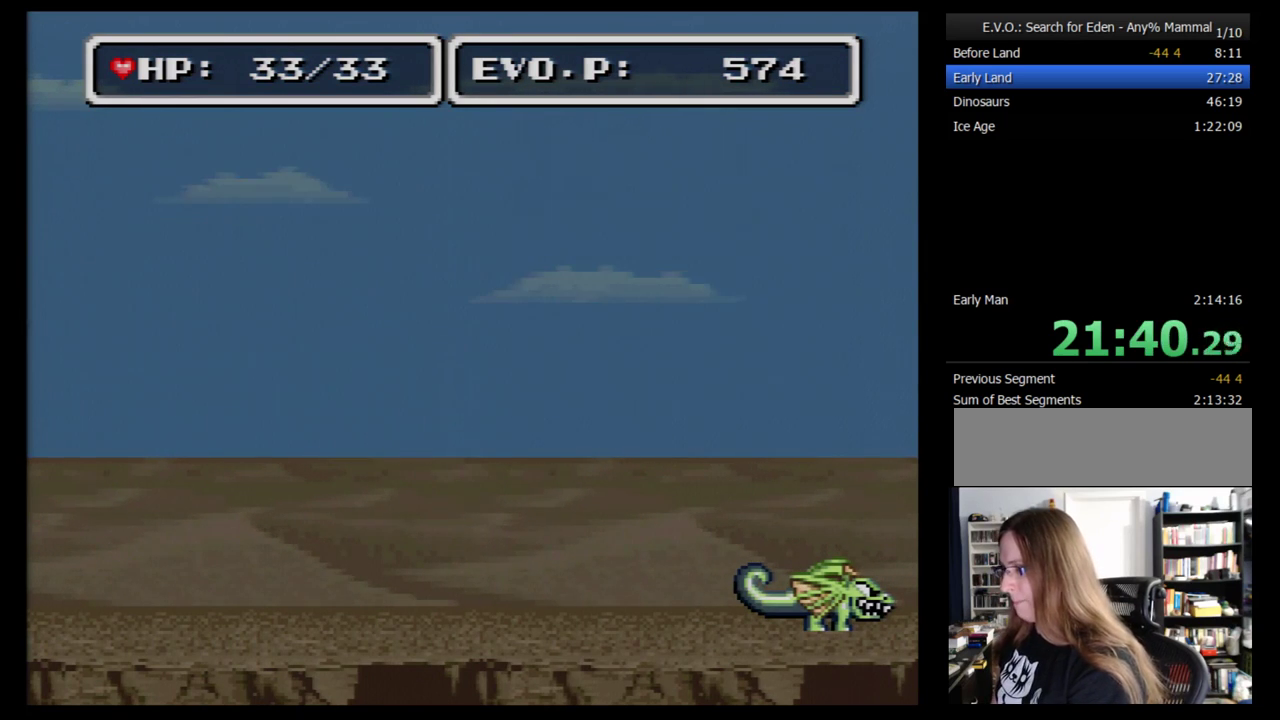
{"buttons": [], "events": [[34, "DPAD_LEFT", "up"], [86, "DPAD_LEFT", "down"], [190, "DPAD_LEFT", "up"], [259, "DPAD_LEFT", "down"], [328, "DPAD_LEFT", "up"], [397, "DPAD_LEFT", "down"], [500, "DPAD_LEFT", "up"]]}
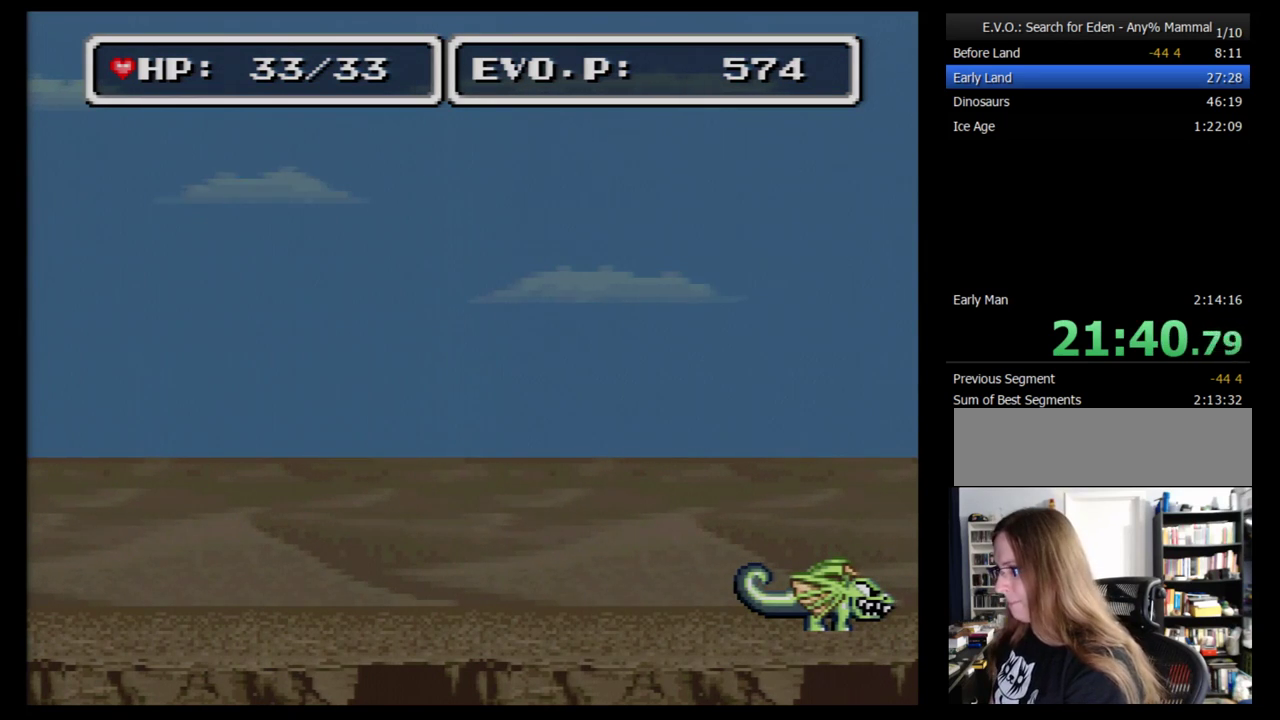
{"buttons": [], "events": [[69, "DPAD_LEFT", "down"], [155, "DPAD_LEFT", "up"], [224, "DPAD_LEFT", "down"], [328, "DPAD_LEFT", "up"]]}
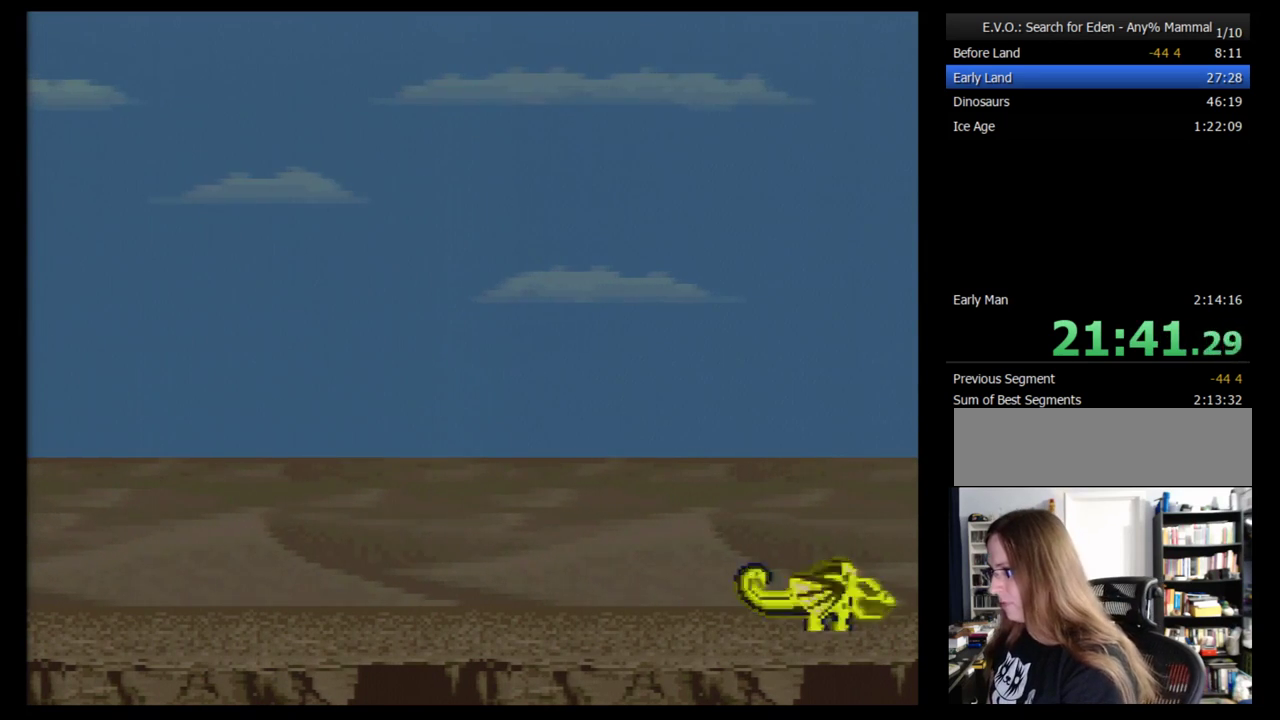
{"buttons": [], "events": [[224, "DPAD_LEFT", "down"], [293, "DPAD_LEFT", "up"], [397, "DPAD_LEFT", "down"], [466, "DPAD_LEFT", "up"]]}
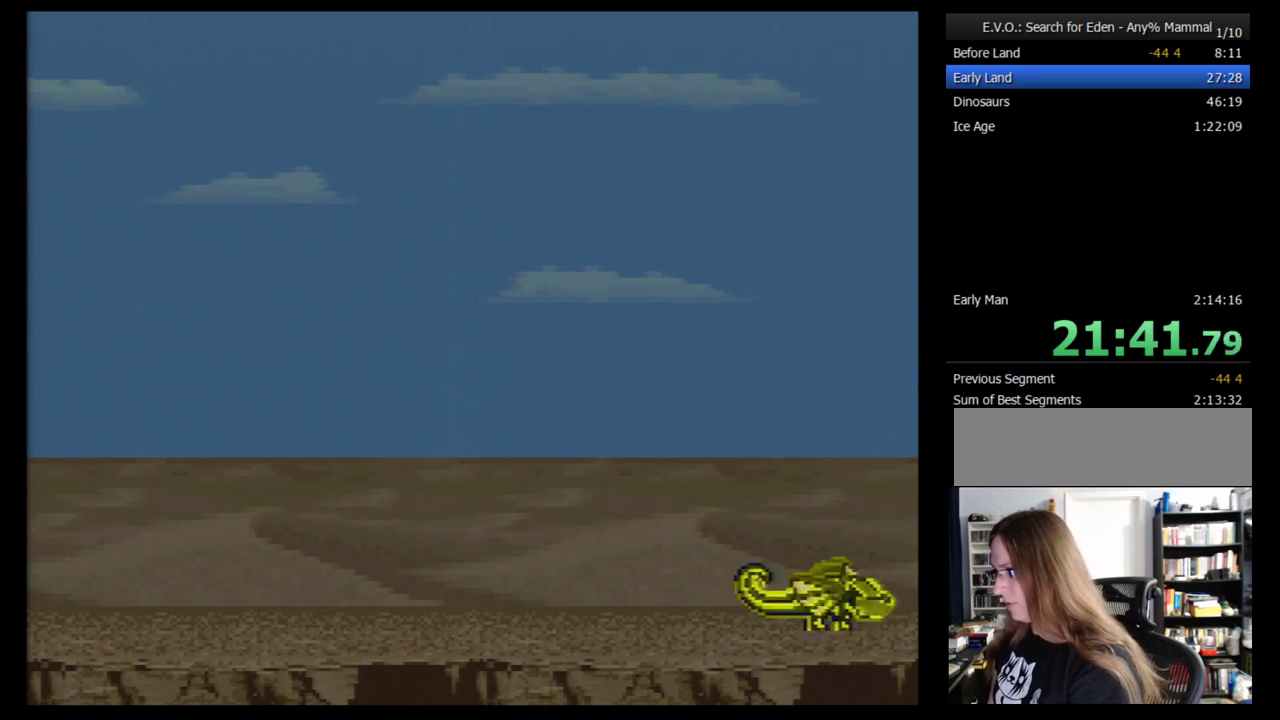
{"buttons": ["DPAD_LEFT"], "events": [[34, "DPAD_LEFT", "down"], [121, "DPAD_LEFT", "up"], [190, "DPAD_LEFT", "down"], [397, "DPAD_LEFT", "up"], [466, "DPAD_LEFT", "down"]]}
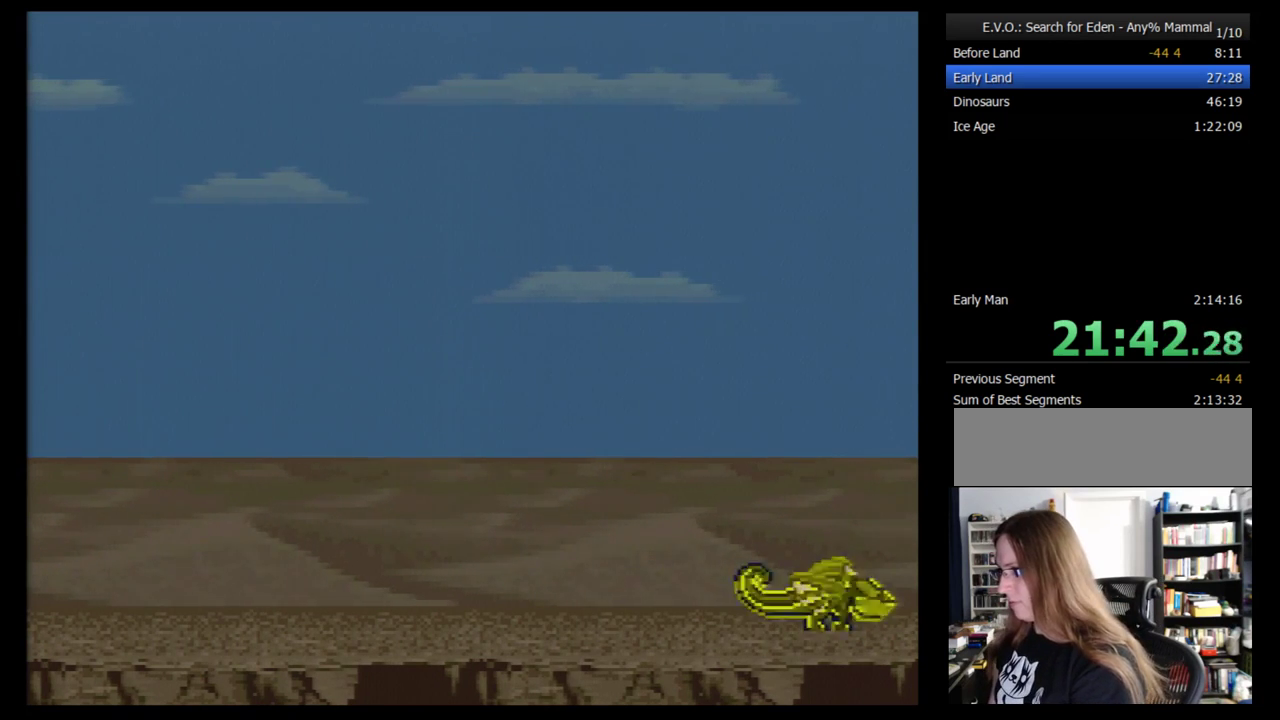
{"buttons": [], "events": [[52, "DPAD_LEFT", "up"], [155, "DPAD_LEFT", "down"], [224, "DPAD_LEFT", "up"], [276, "DPAD_LEFT", "down"], [397, "DPAD_LEFT", "up"]]}
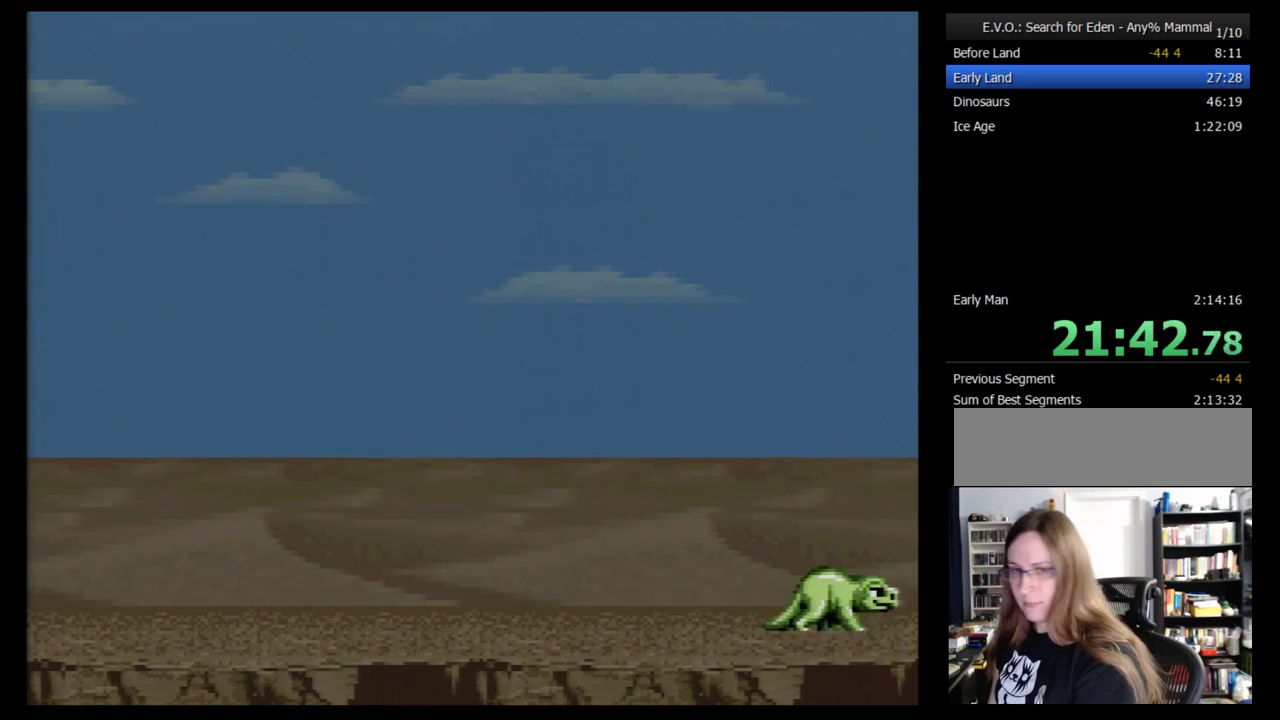
{"buttons": [], "events": [[52, "DPAD_LEFT", "down"], [155, "DPAD_LEFT", "up"], [224, "DPAD_LEFT", "down"], [293, "DPAD_LEFT", "up"], [362, "DPAD_LEFT", "down"], [466, "DPAD_LEFT", "up"]]}
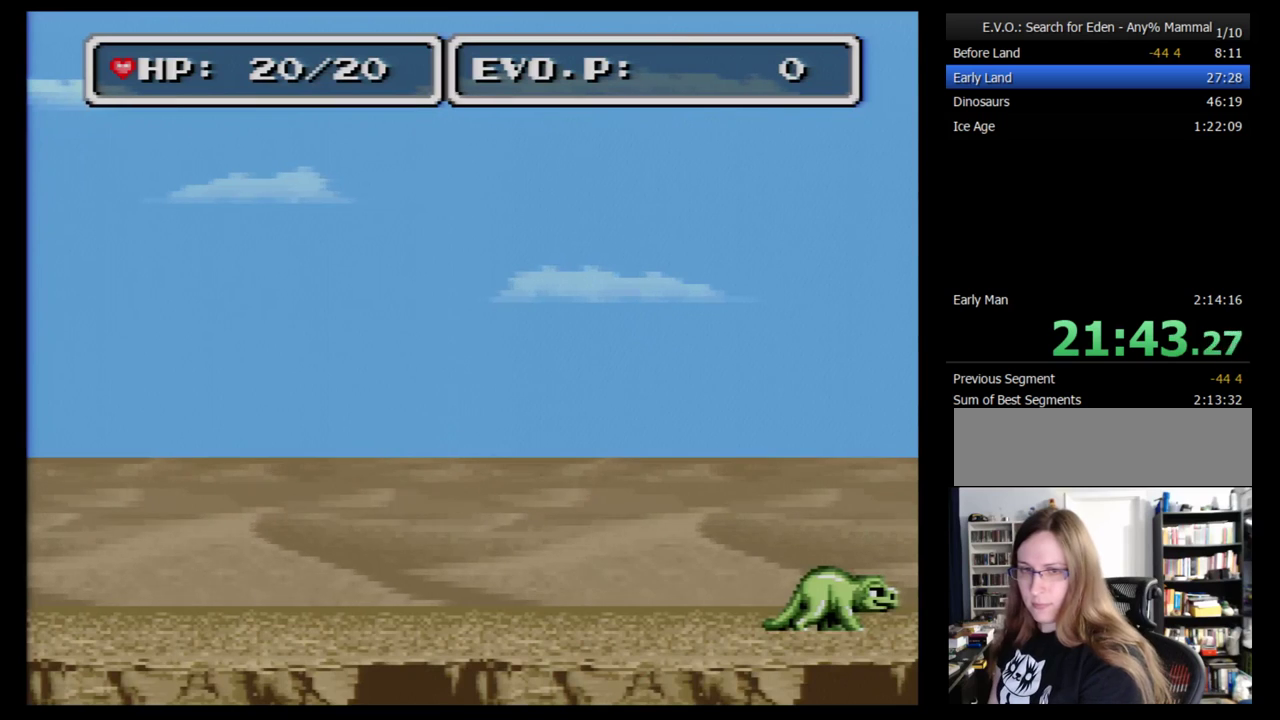
{"buttons": ["DPAD_LEFT"], "events": [[17, "DPAD_LEFT", "down"], [86, "DPAD_LEFT", "up"], [155, "DPAD_LEFT", "down"]]}
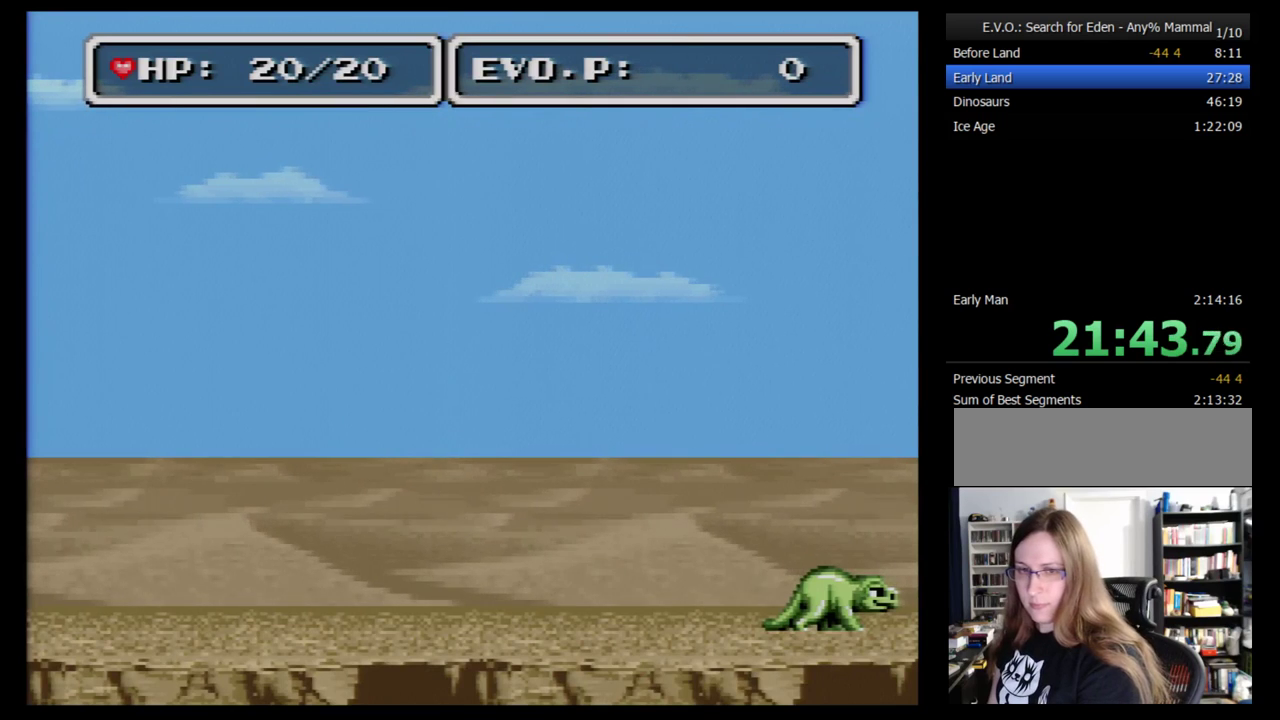
{"buttons": [], "events": [[17, "DPAD_LEFT", "up"], [86, "DPAD_LEFT", "down"], [293, "DPAD_LEFT", "up"], [362, "DPAD_LEFT", "down"], [466, "DPAD_LEFT", "up"]]}
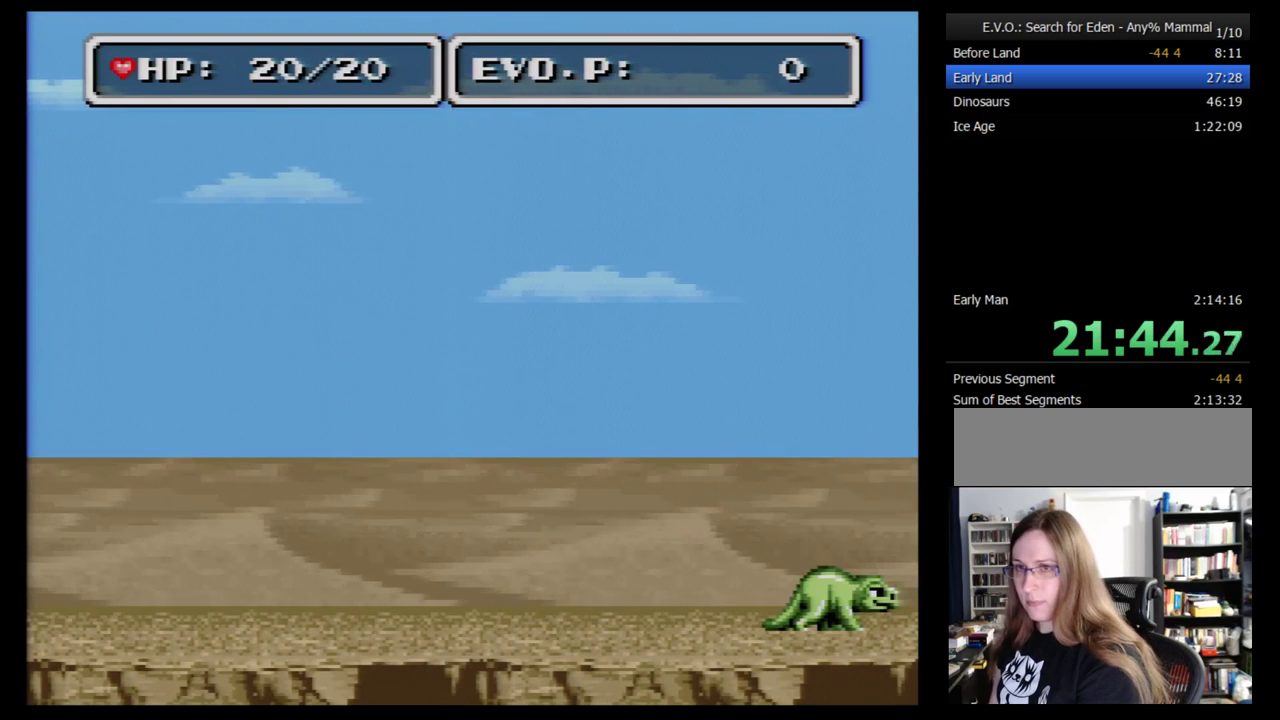
{"buttons": ["DPAD_LEFT"], "events": [[17, "DPAD_LEFT", "down"], [86, "DPAD_LEFT", "up"], [190, "DPAD_LEFT", "down"], [241, "DPAD_LEFT", "up"], [293, "DPAD_LEFT", "down"], [397, "DPAD_LEFT", "up"], [466, "DPAD_LEFT", "down"]]}
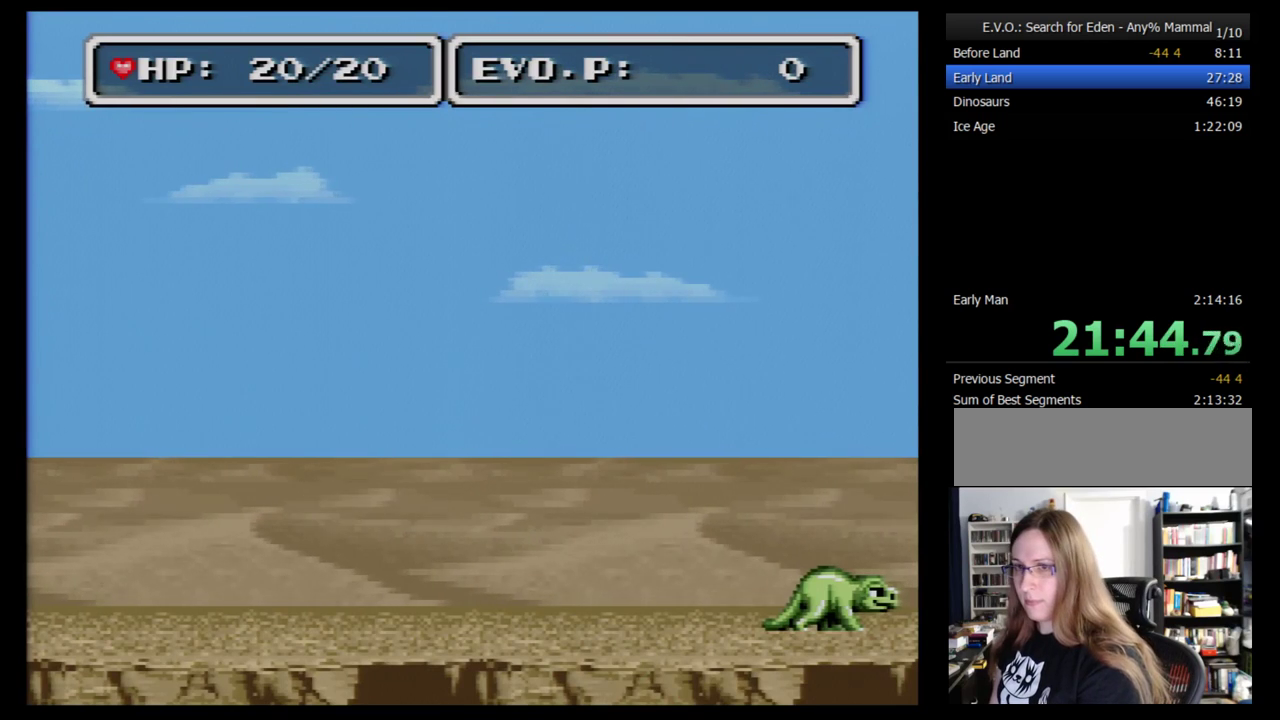
{"buttons": [], "events": [[17, "DPAD_LEFT", "up"], [86, "DPAD_LEFT", "down"], [293, "DPAD_LEFT", "up"], [362, "DPAD_LEFT", "down"], [448, "DPAD_LEFT", "up"]]}
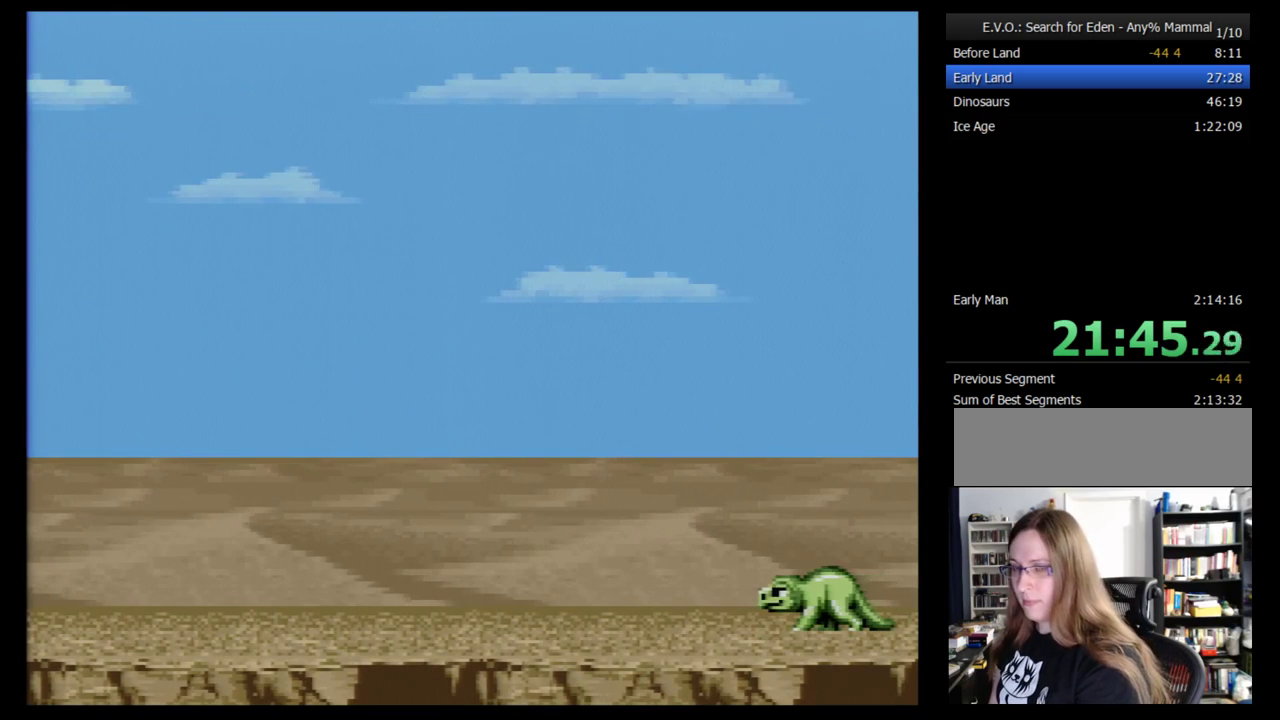
{"buttons": ["DPAD_LEFT"], "events": [[17, "DPAD_LEFT", "down"], [121, "DPAD_LEFT", "up"], [190, "DPAD_LEFT", "down"], [241, "DPAD_LEFT", "up"], [293, "DPAD_LEFT", "down"], [397, "DPAD_LEFT", "up"], [466, "DPAD_LEFT", "down"]]}
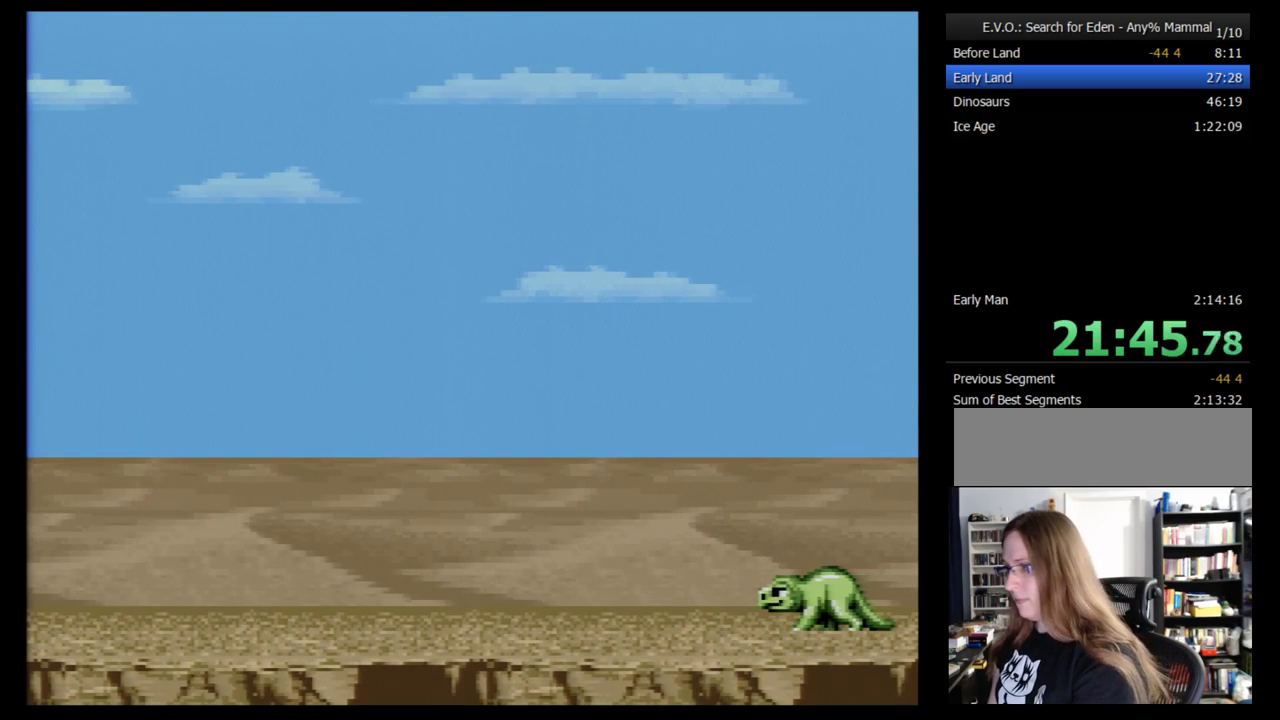
{"buttons": [], "events": [[17, "DPAD_LEFT", "up"], [155, "DPAD_LEFT", "down"], [259, "DPAD_LEFT", "up"], [328, "DPAD_LEFT", "down"], [466, "DPAD_LEFT", "up"]]}